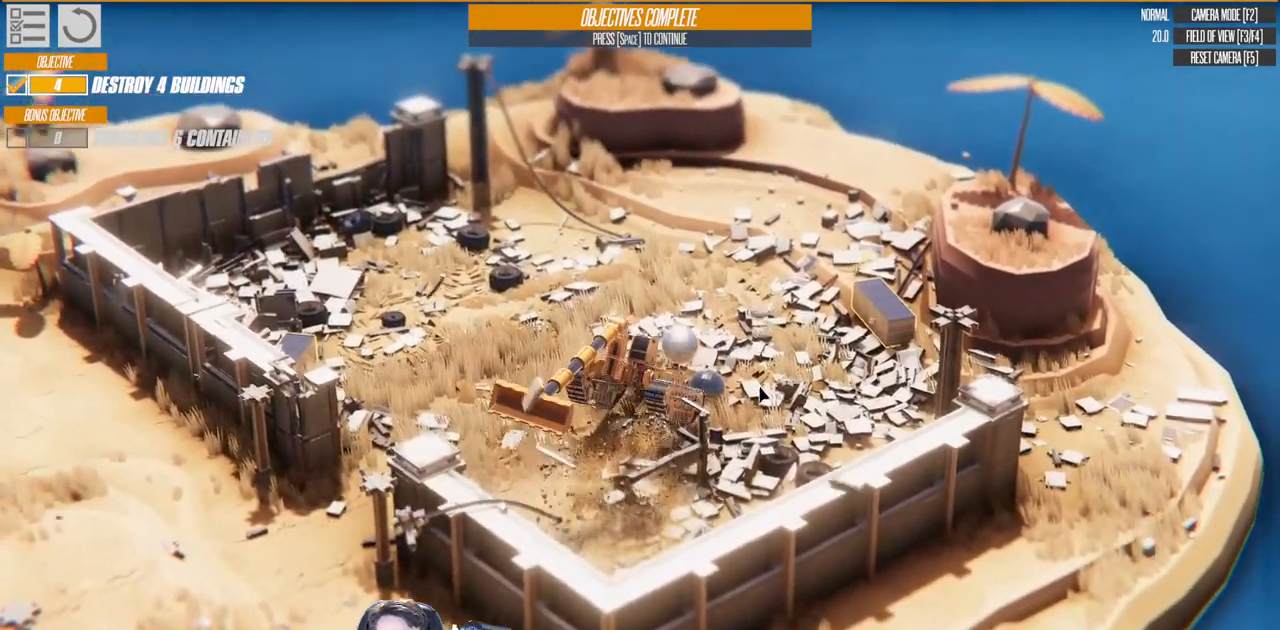
Gameplay with keyboard; each line is a JSON object with the keys held at the frame after it. "events" lists presses ("down") and releases ("up") of "a", "d", "down", "e", "left", "q", "right", "s", "up" and "w" between this image and that frame as [ms after this image, input, new state], when the widget could be followed in between. No other keys are recorded. Mouse input is not recorded.
{"keys": ["a", "w"], "events": [[117, "down", "down"], [500, "down", "up"]]}
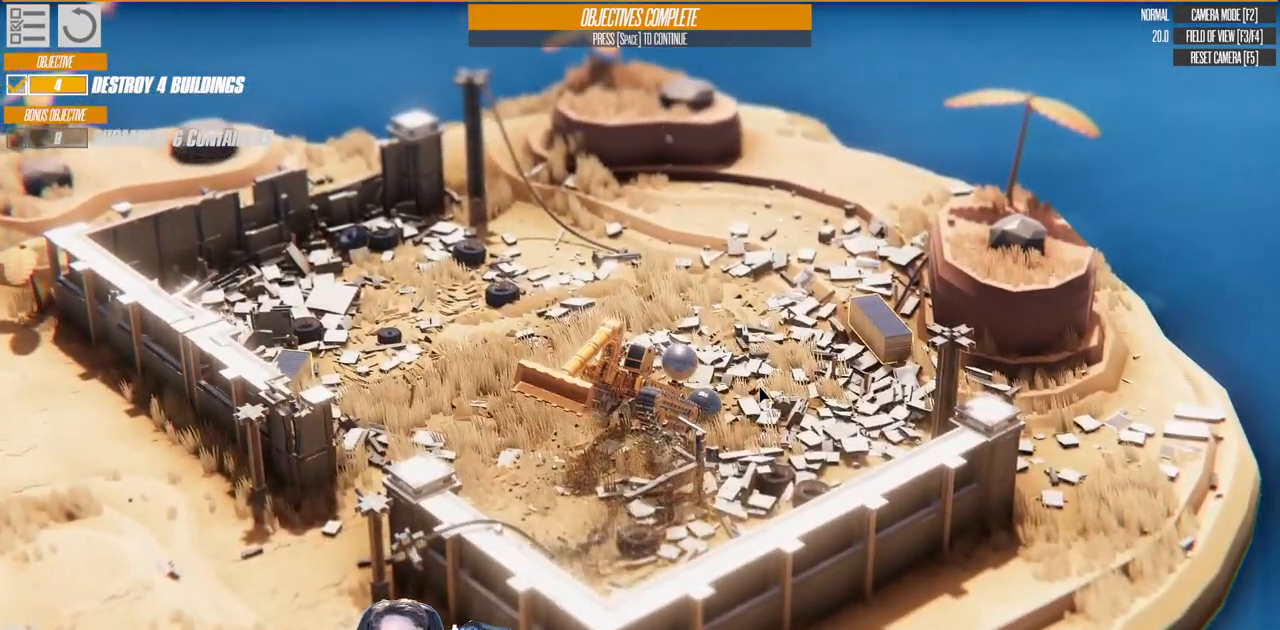
{"keys": ["a", "w"], "events": []}
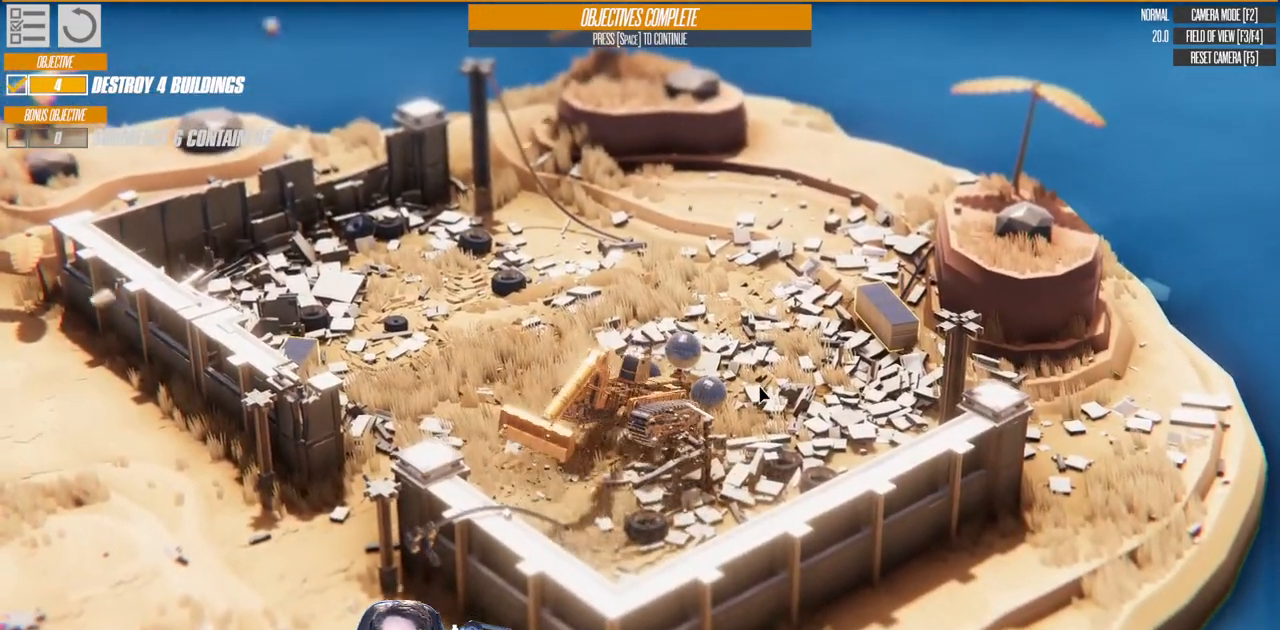
{"keys": ["a", "up", "w"], "events": [[450, "up", "down"]]}
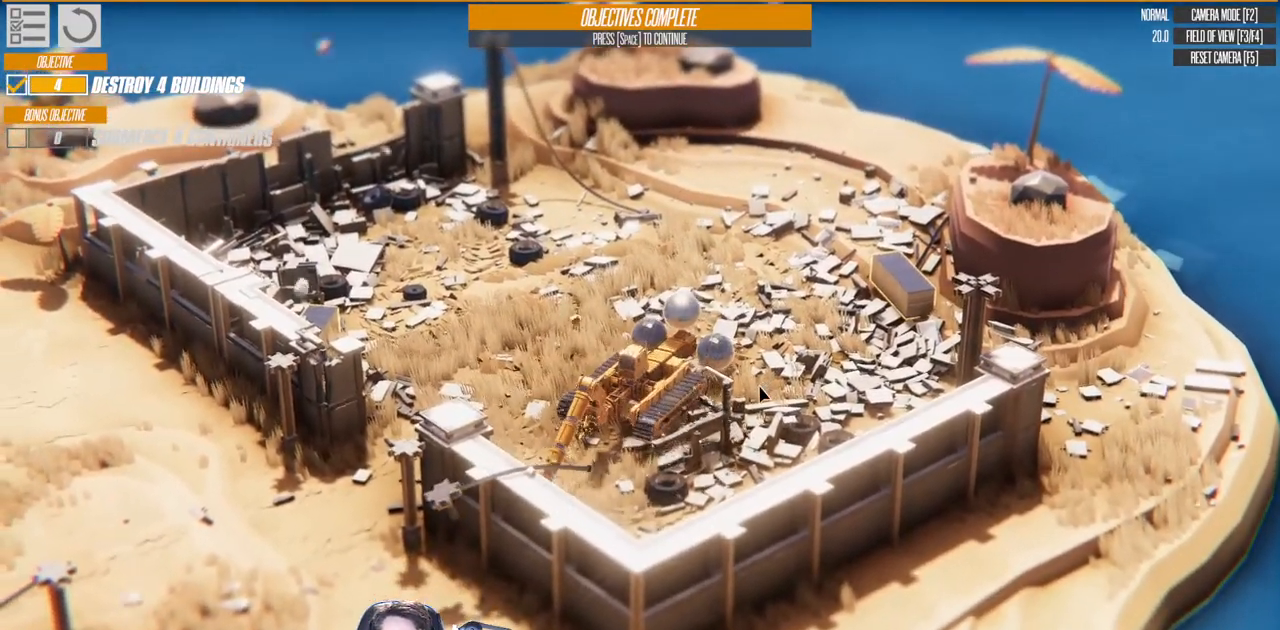
{"keys": ["a", "w"], "events": [[267, "up", "up"]]}
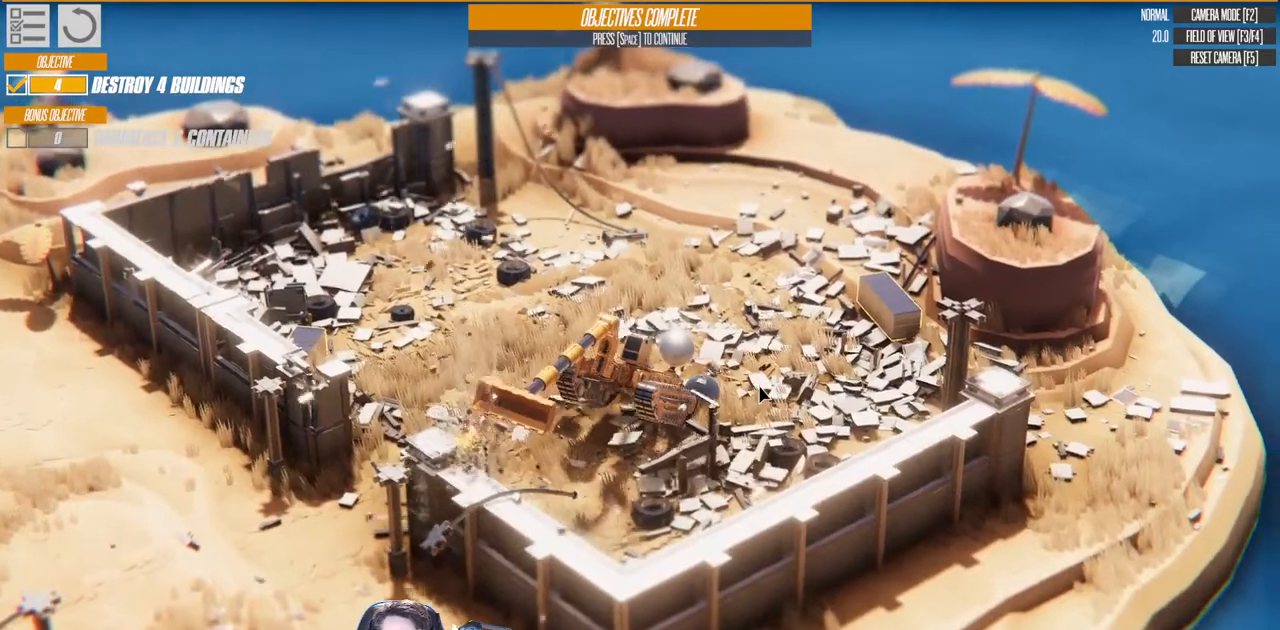
{"keys": ["a", "w"], "events": [[117, "down", "down"], [433, "down", "up"]]}
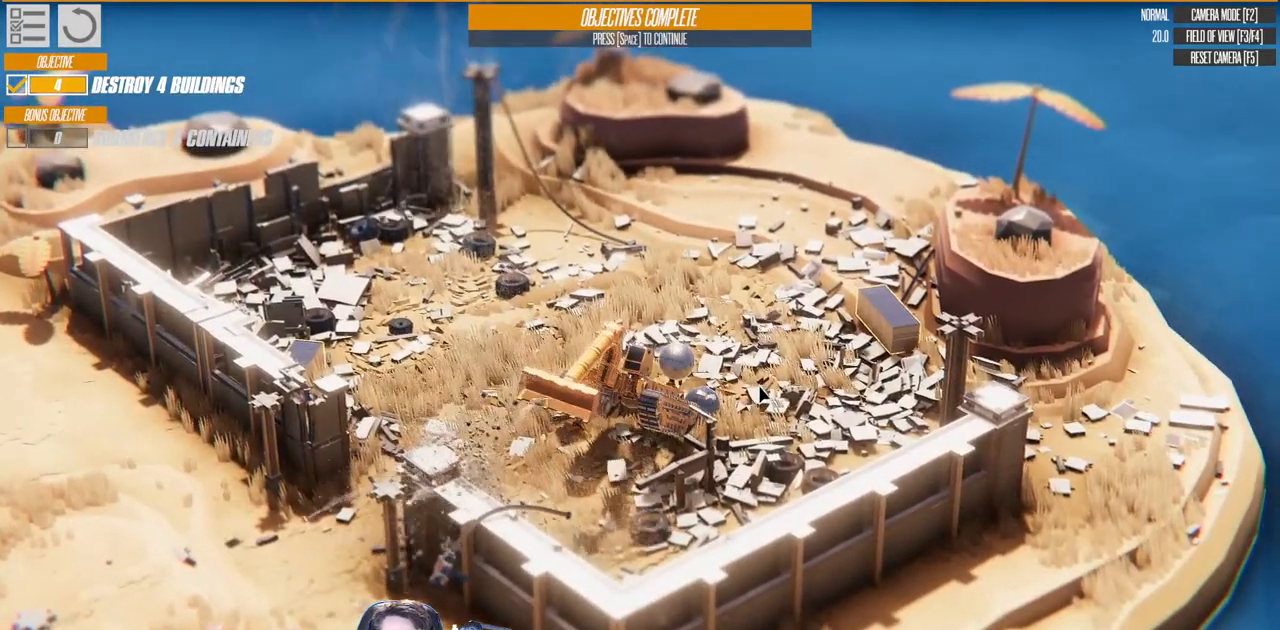
{"keys": ["a", "w"], "events": []}
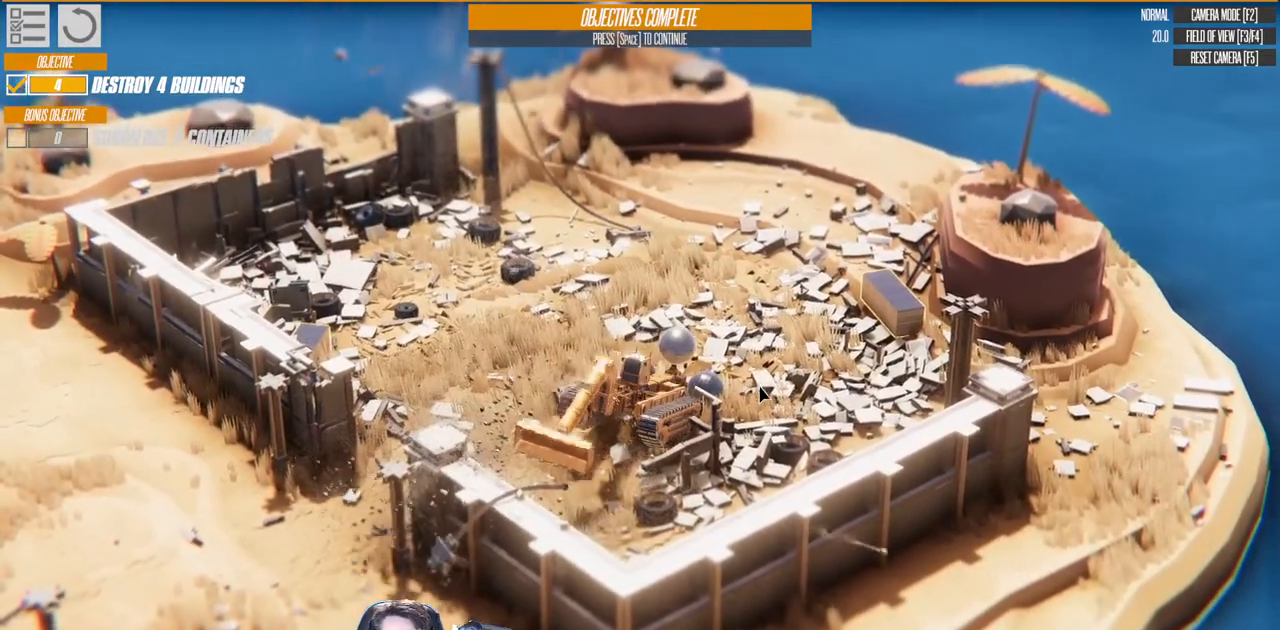
{"keys": ["a", "up", "w"], "events": [[267, "up", "down"]]}
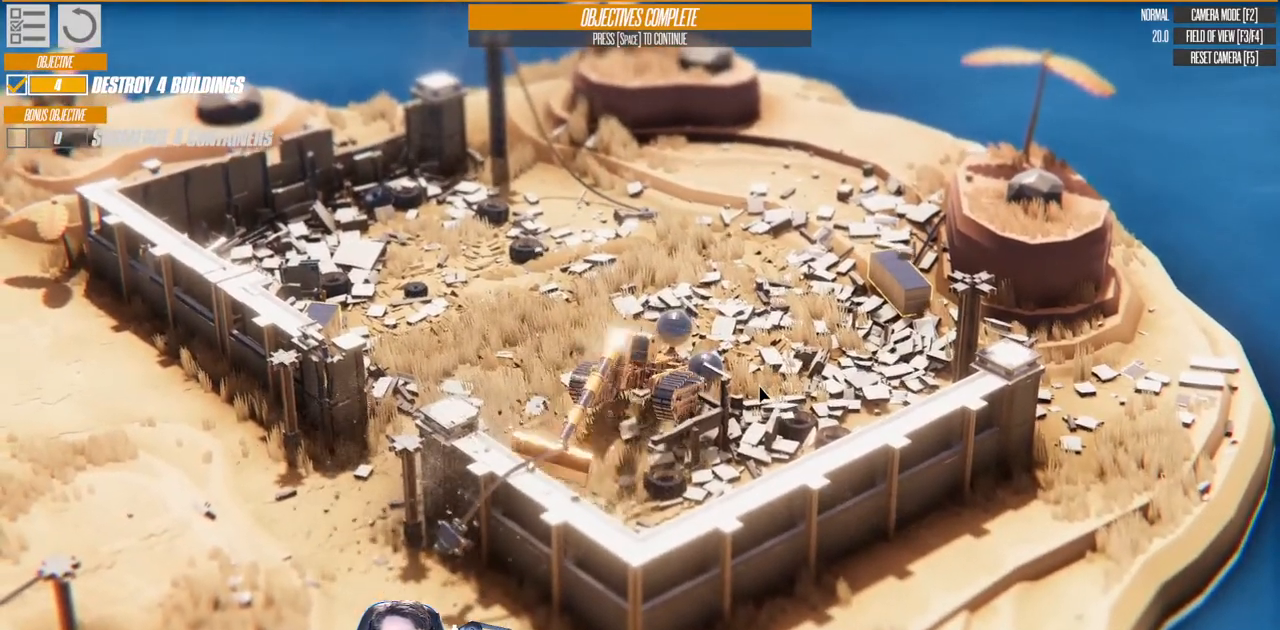
{"keys": ["a", "down", "w"], "events": [[17, "up", "up"], [333, "down", "down"]]}
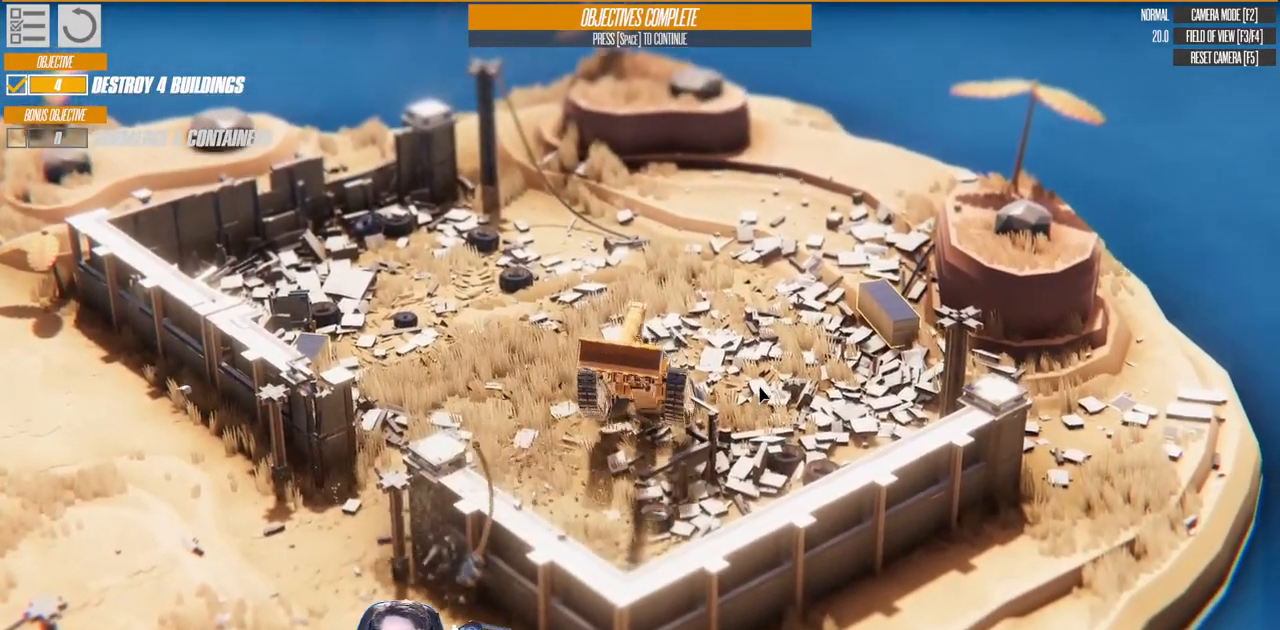
{"keys": ["a", "w"], "events": [[83, "down", "up"]]}
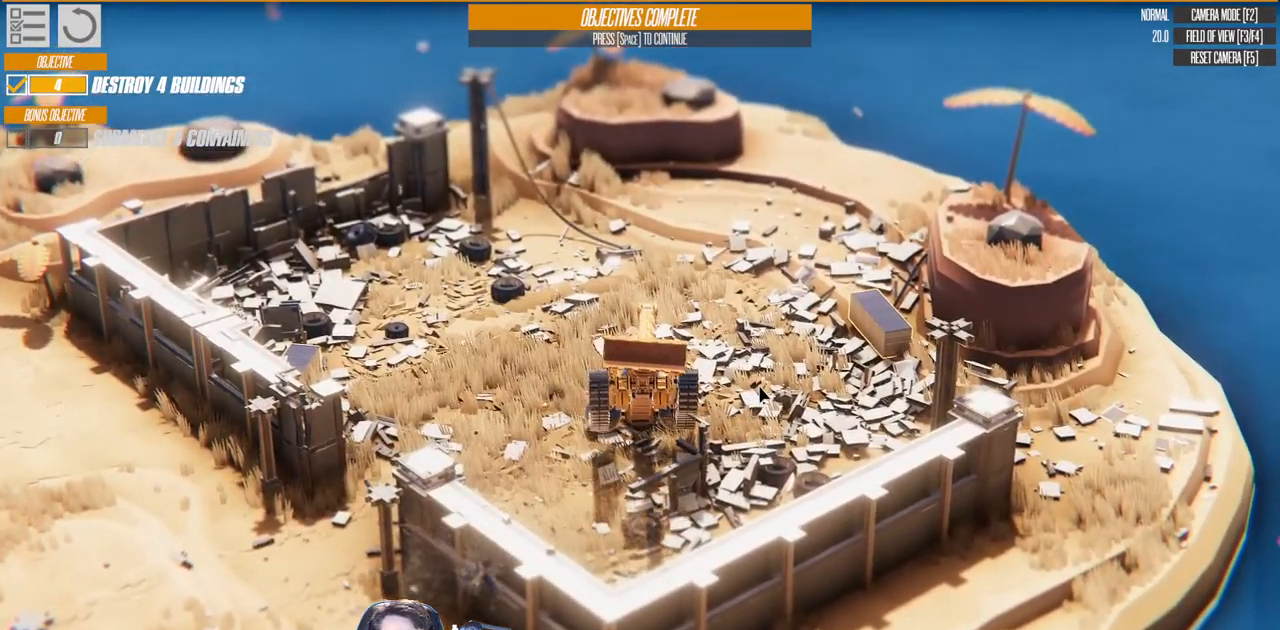
{"keys": ["a", "w"], "events": []}
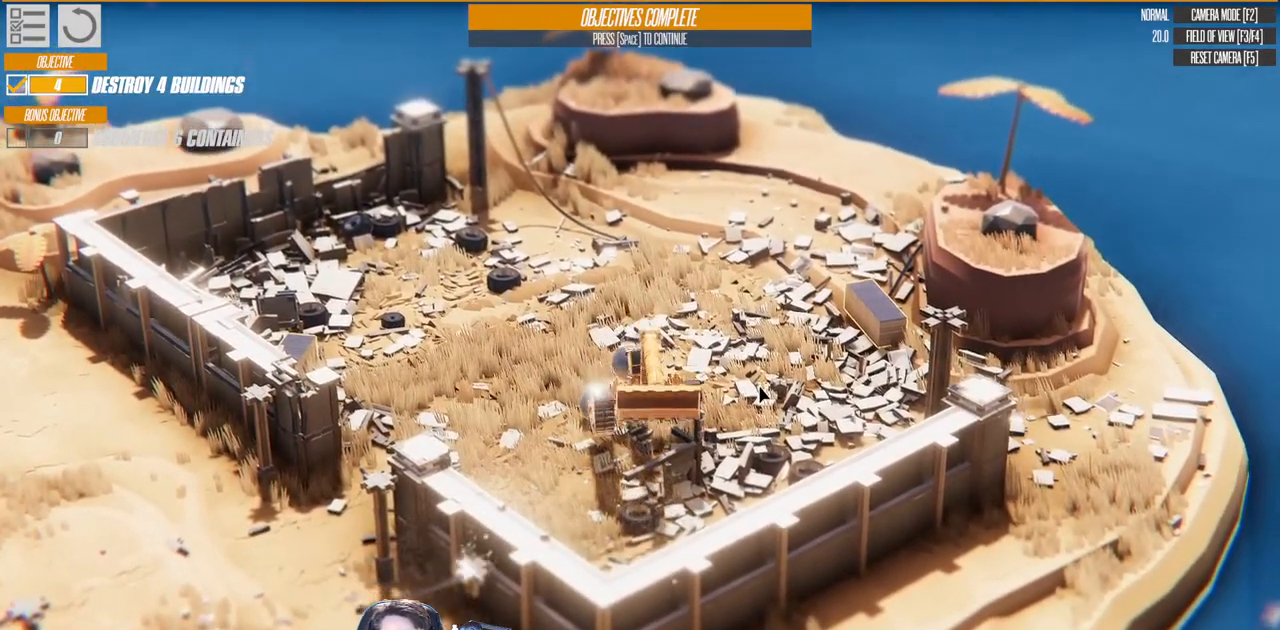
{"keys": ["a", "up", "w"], "events": [[500, "up", "down"]]}
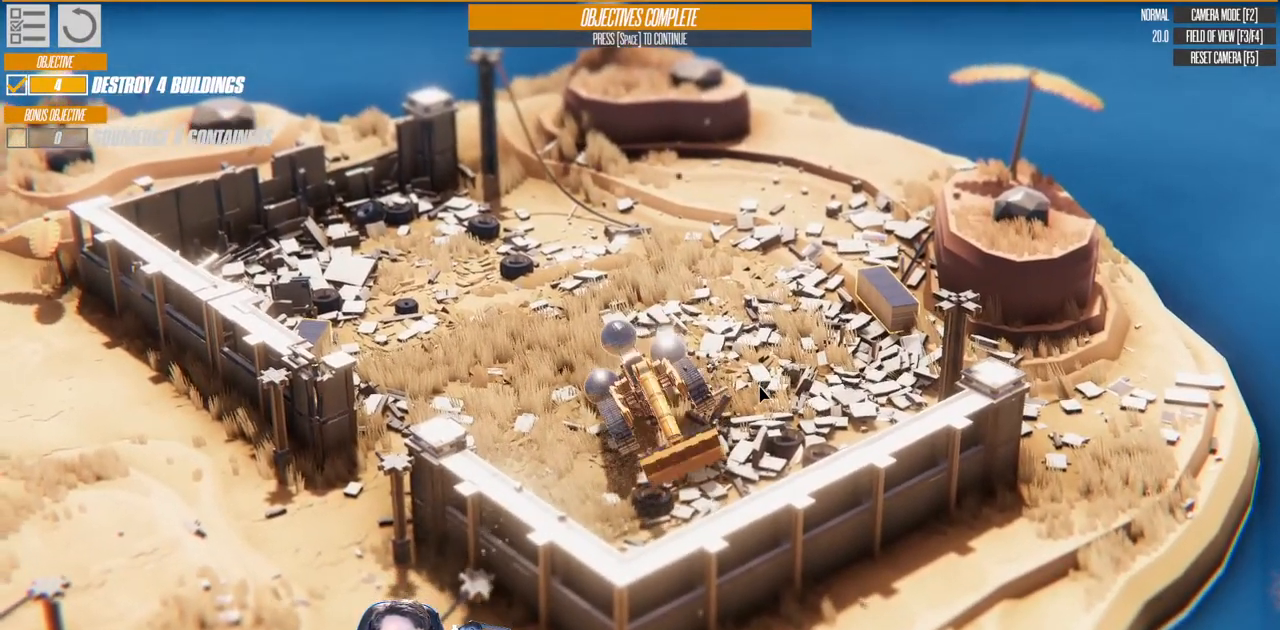
{"keys": ["w"], "events": [[217, "up", "up"], [350, "a", "up"]]}
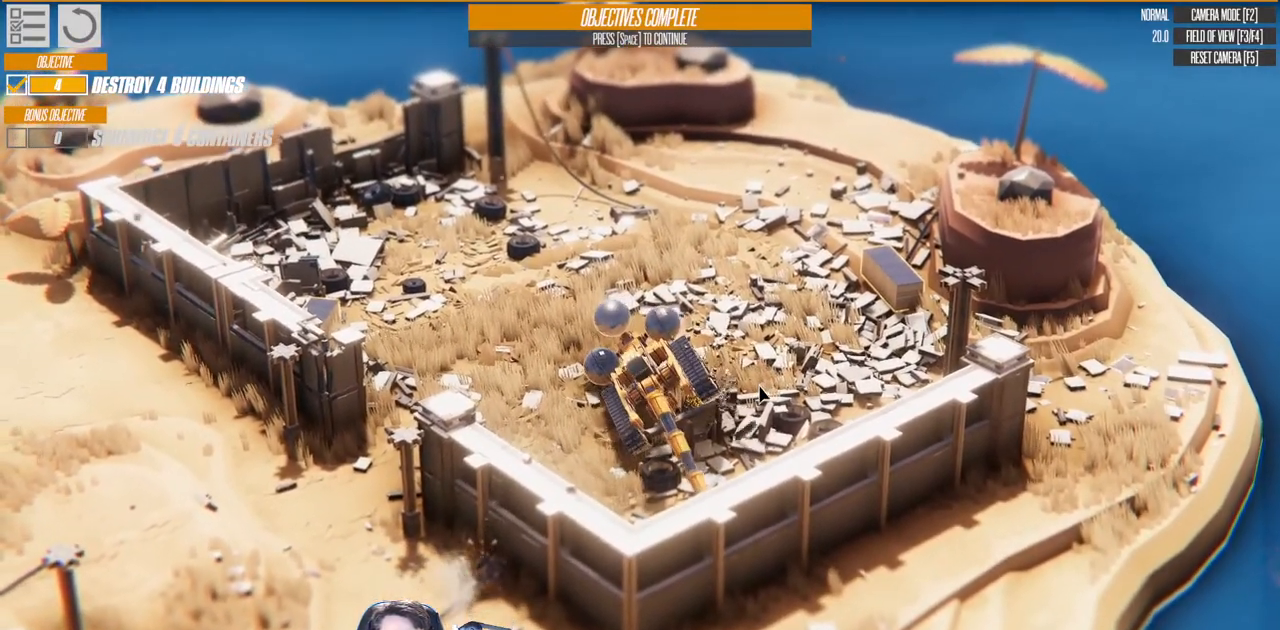
{"keys": ["a", "w"], "events": [[50, "down", "down"], [167, "a", "down"], [283, "down", "up"]]}
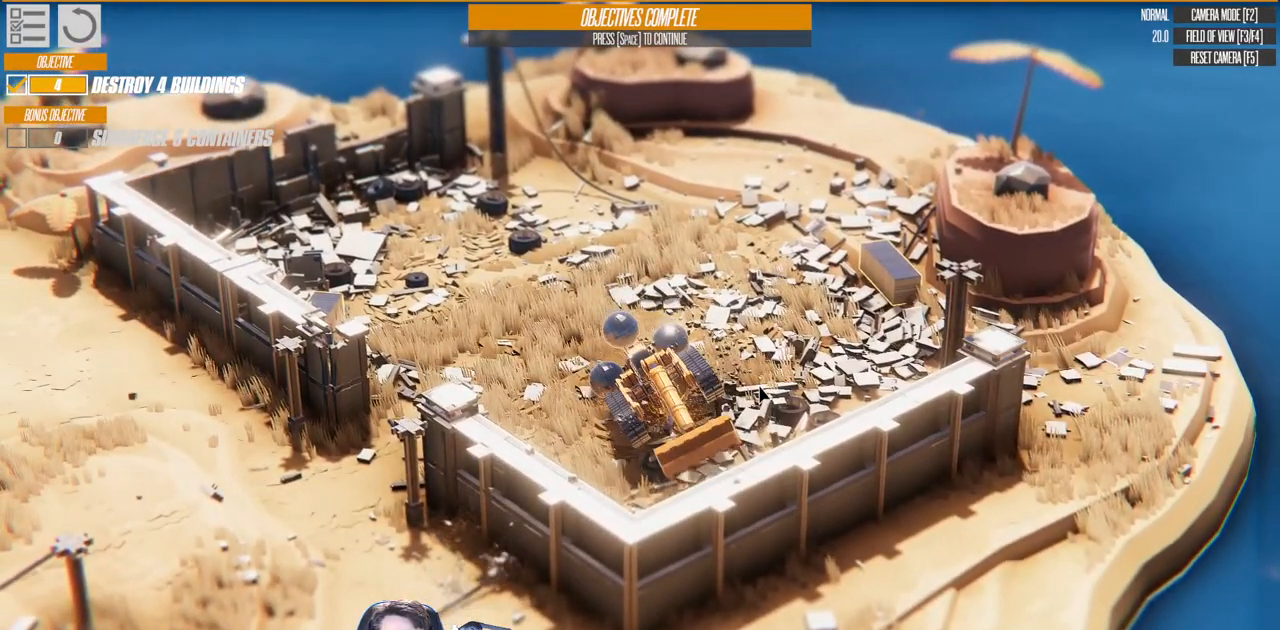
{"keys": ["up", "w"], "events": [[250, "a", "up"], [300, "up", "down"]]}
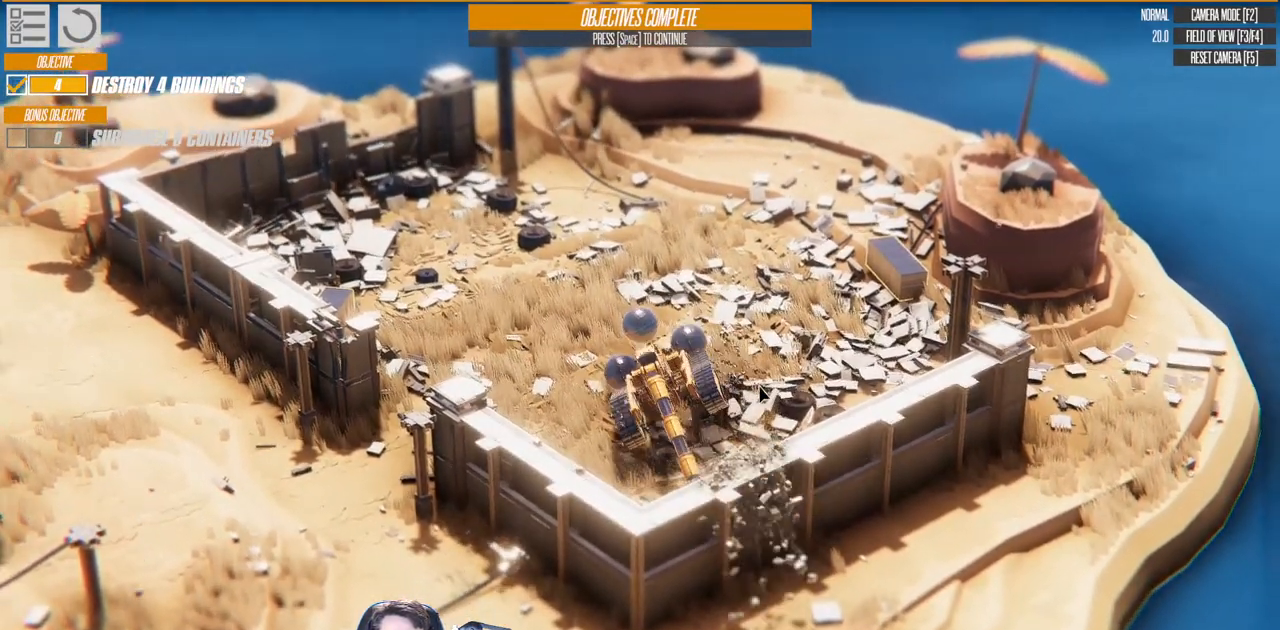
{"keys": ["down", "w"], "events": [[33, "a", "down"], [150, "up", "up"], [417, "down", "down"], [433, "a", "up"]]}
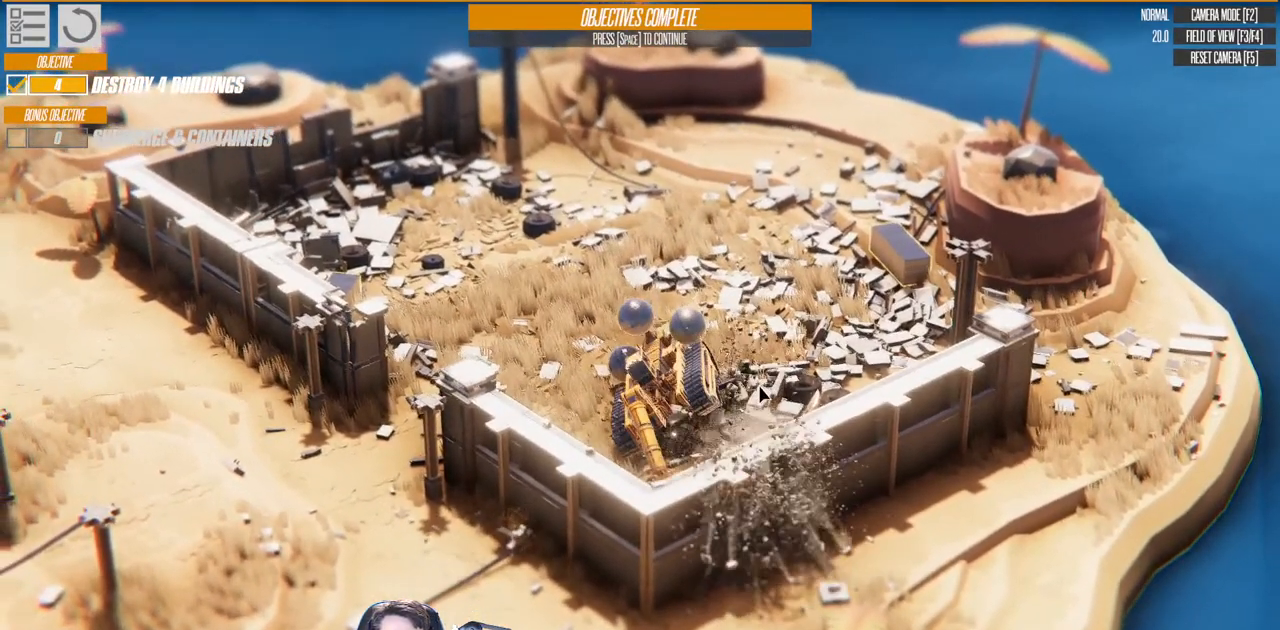
{"keys": ["up", "w"], "events": [[133, "down", "up"], [300, "up", "down"]]}
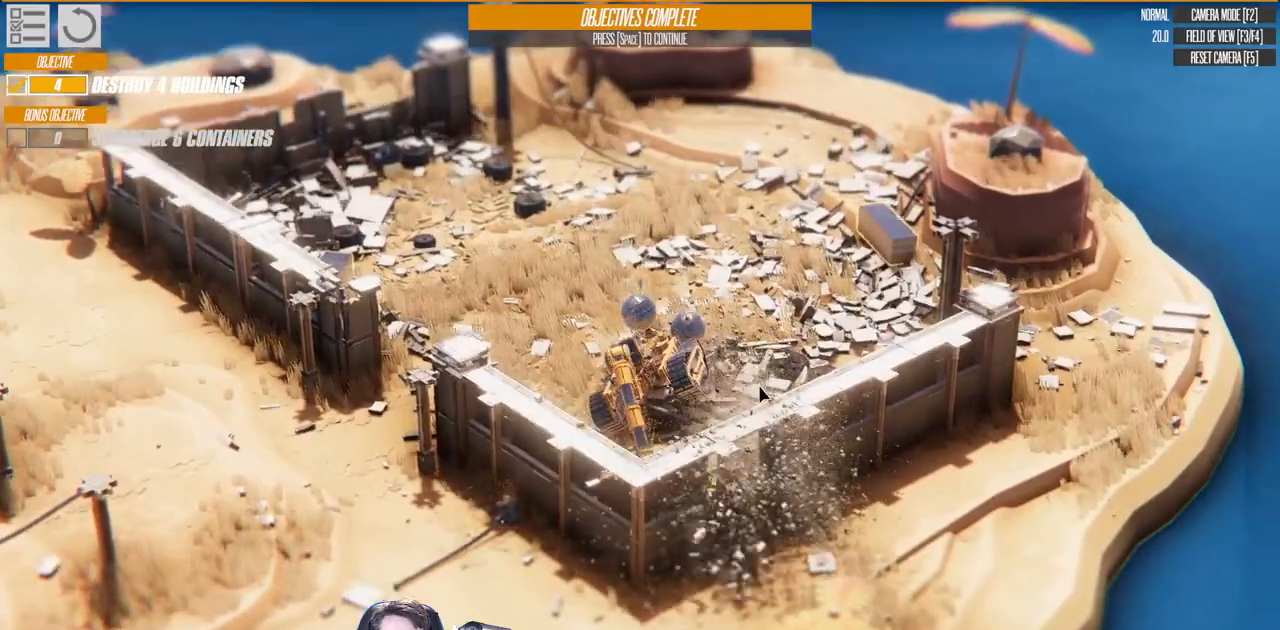
{"keys": ["a", "down", "w"], "events": [[50, "a", "down"], [50, "up", "up"], [283, "down", "down"]]}
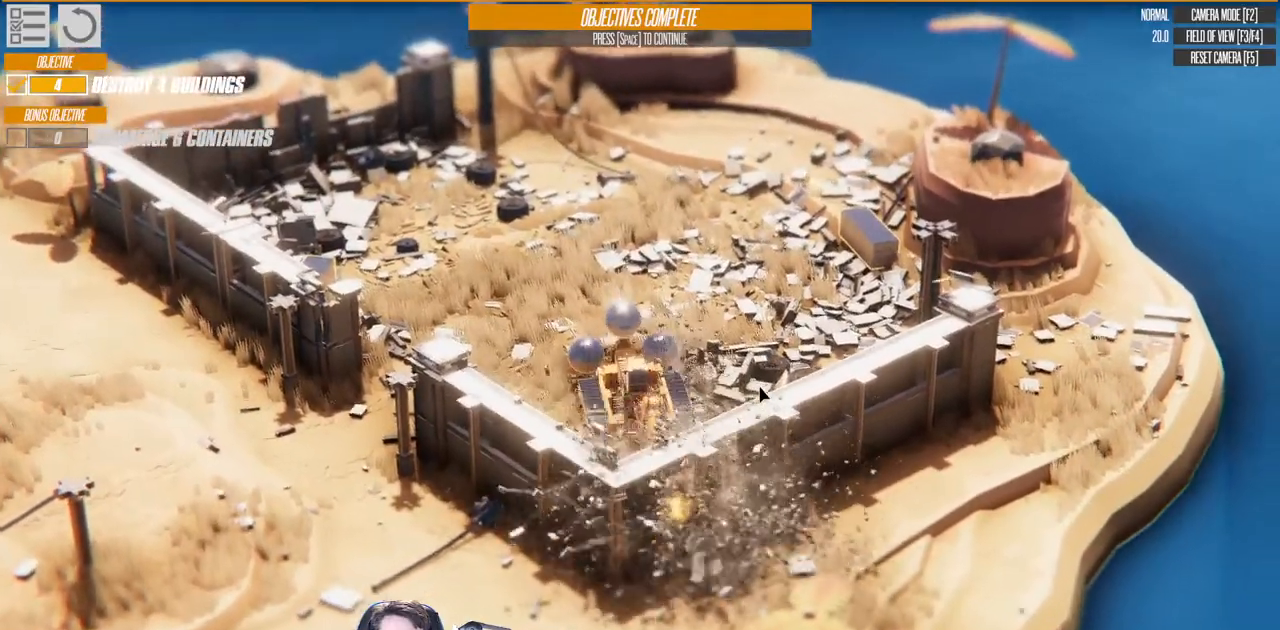
{"keys": ["a", "w"], "events": [[33, "down", "up"], [183, "up", "down"], [417, "up", "up"]]}
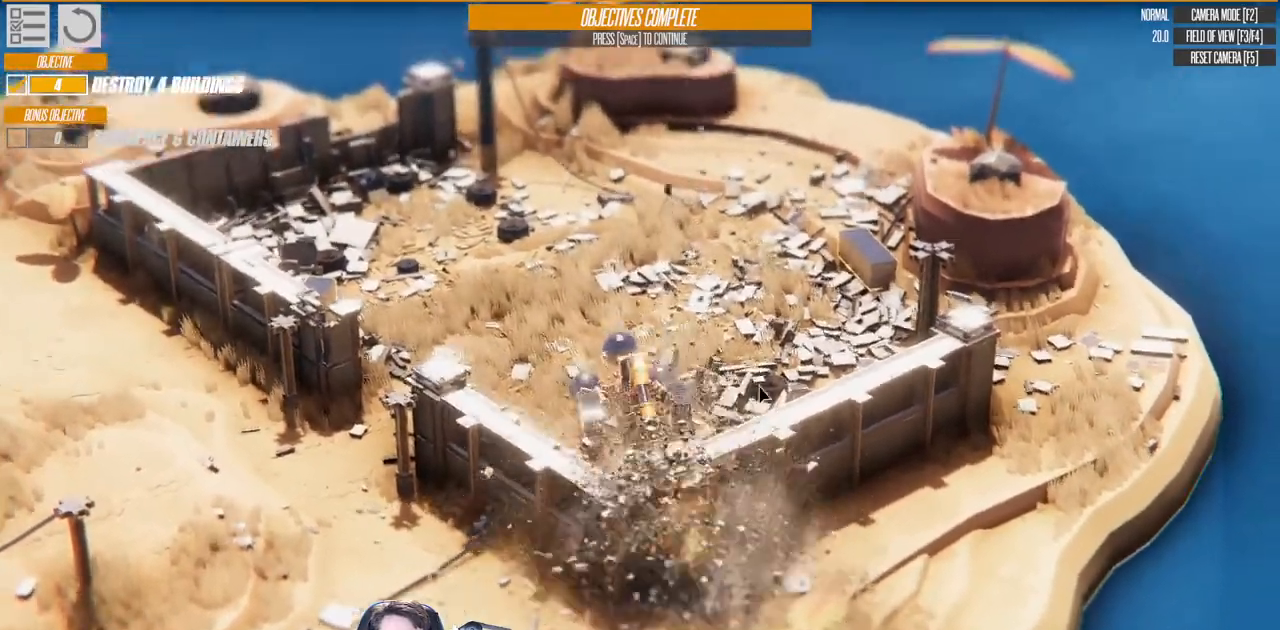
{"keys": ["a", "down", "w"], "events": [[150, "down", "down"]]}
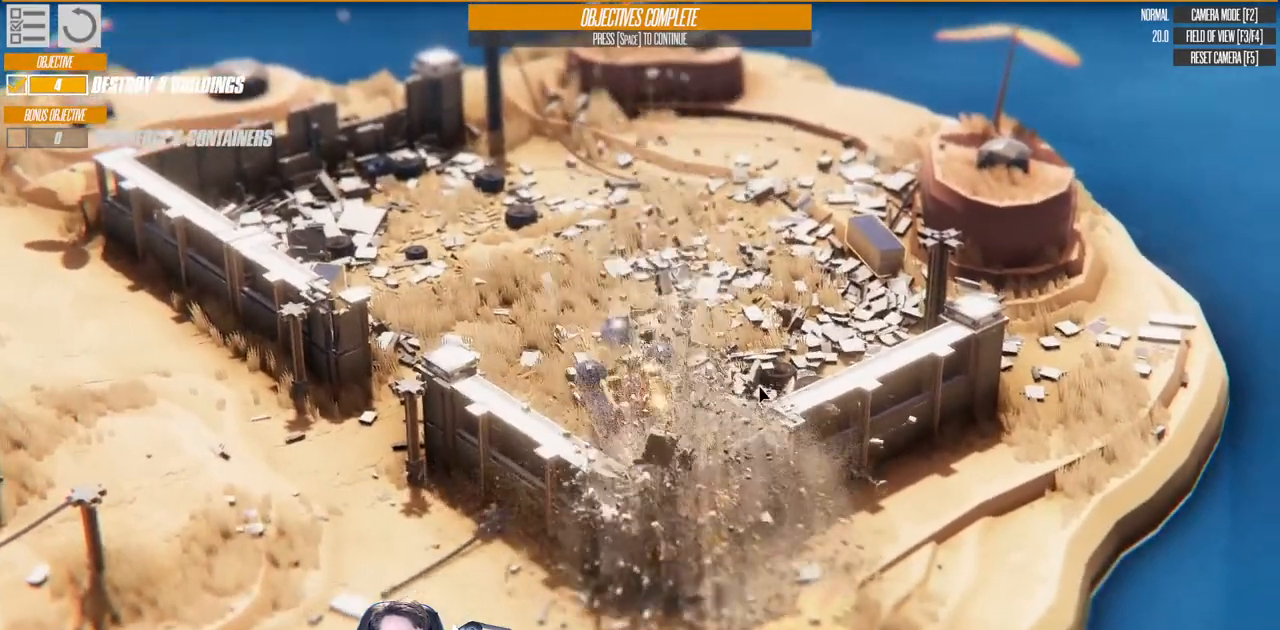
{"keys": ["a", "up", "w"], "events": [[117, "down", "up"], [250, "up", "down"]]}
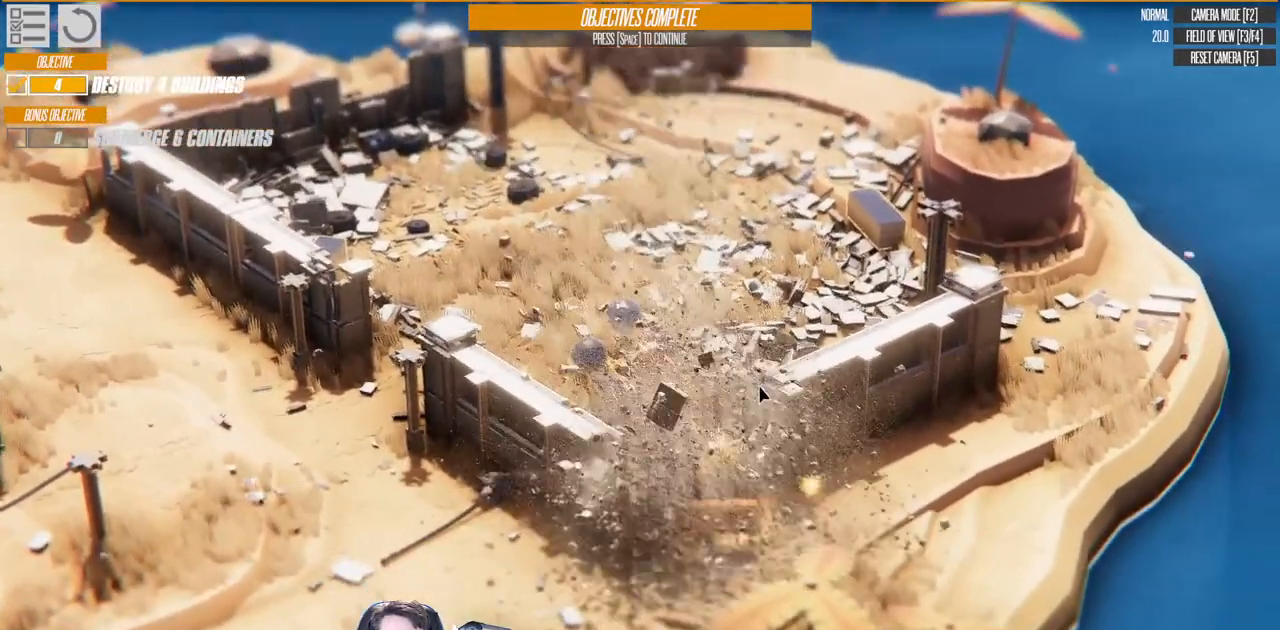
{"keys": ["down", "w"], "events": [[100, "up", "up"], [133, "a", "up"], [333, "down", "down"]]}
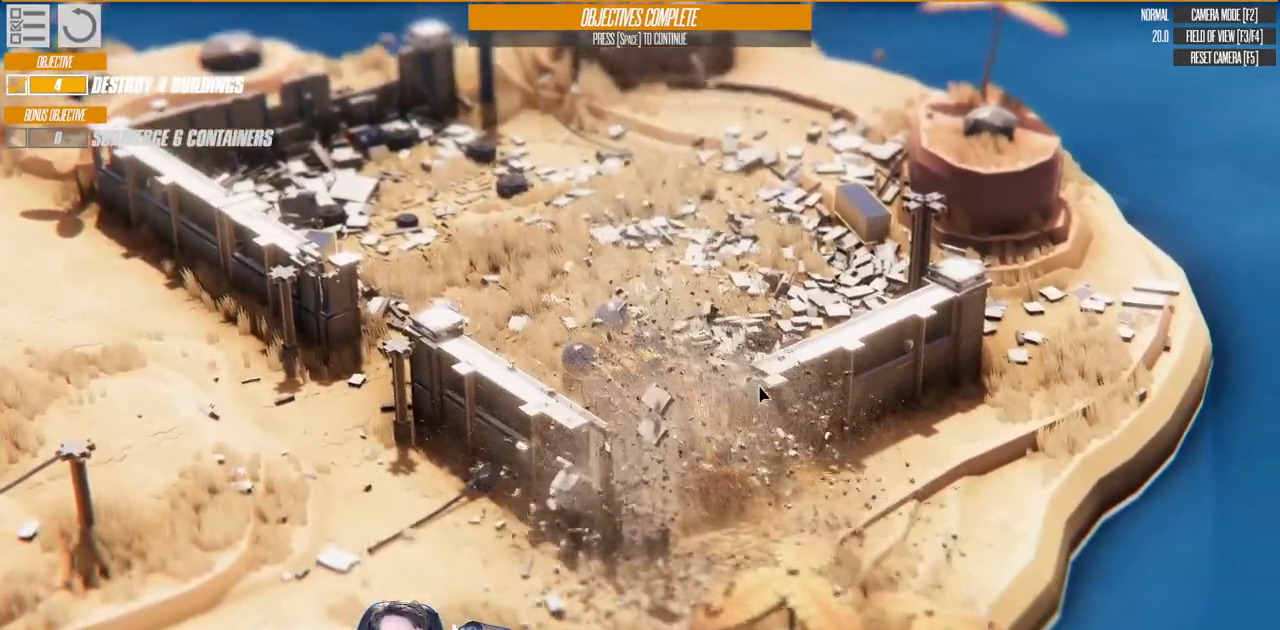
{"keys": ["a", "w"], "events": [[67, "down", "up"], [133, "a", "down"], [200, "up", "down"], [467, "up", "up"]]}
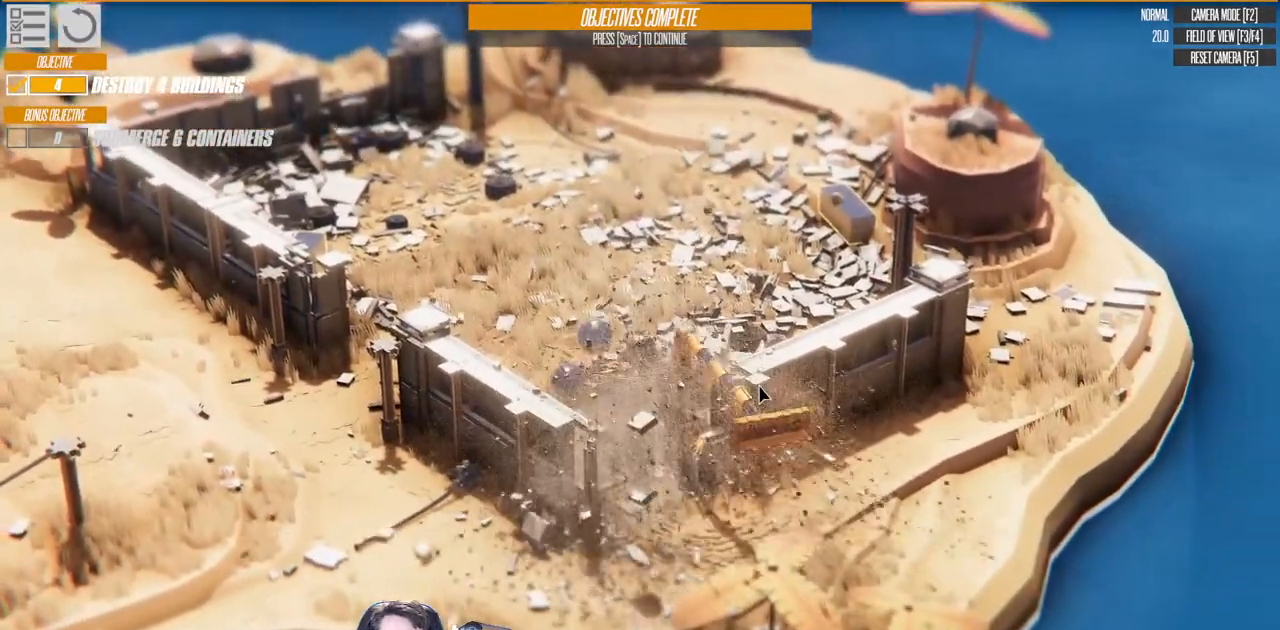
{"keys": ["w"], "events": [[200, "left", "down"], [400, "a", "up"], [467, "left", "up"]]}
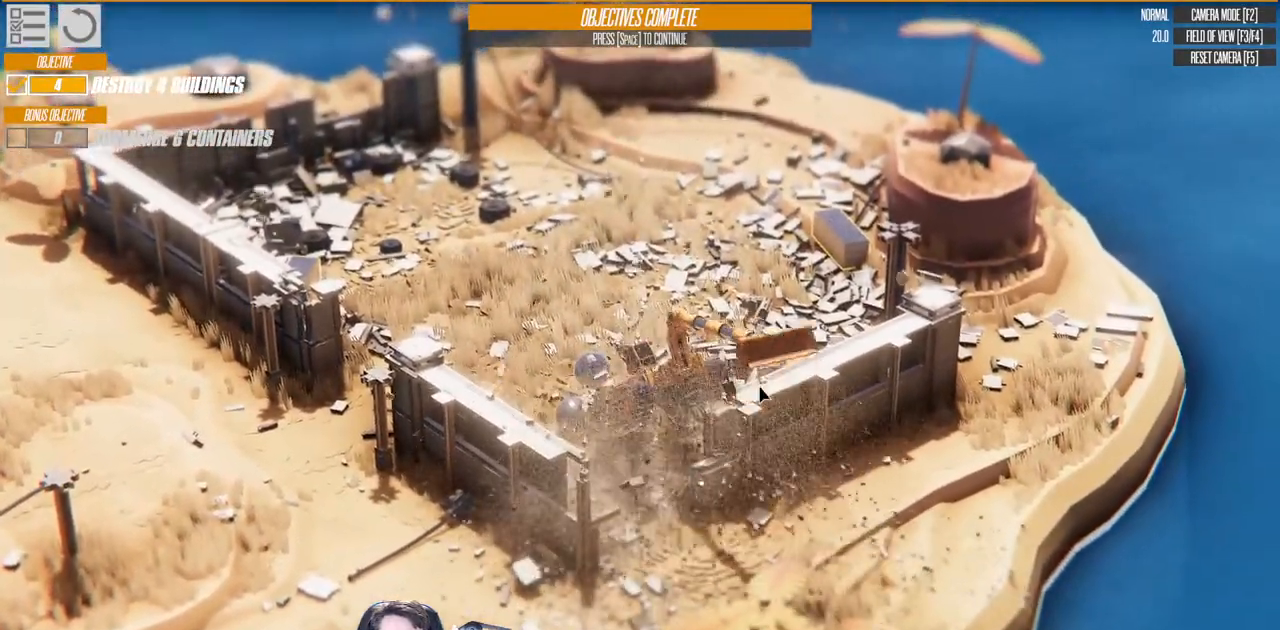
{"keys": ["left", "w"], "events": [[233, "left", "down"]]}
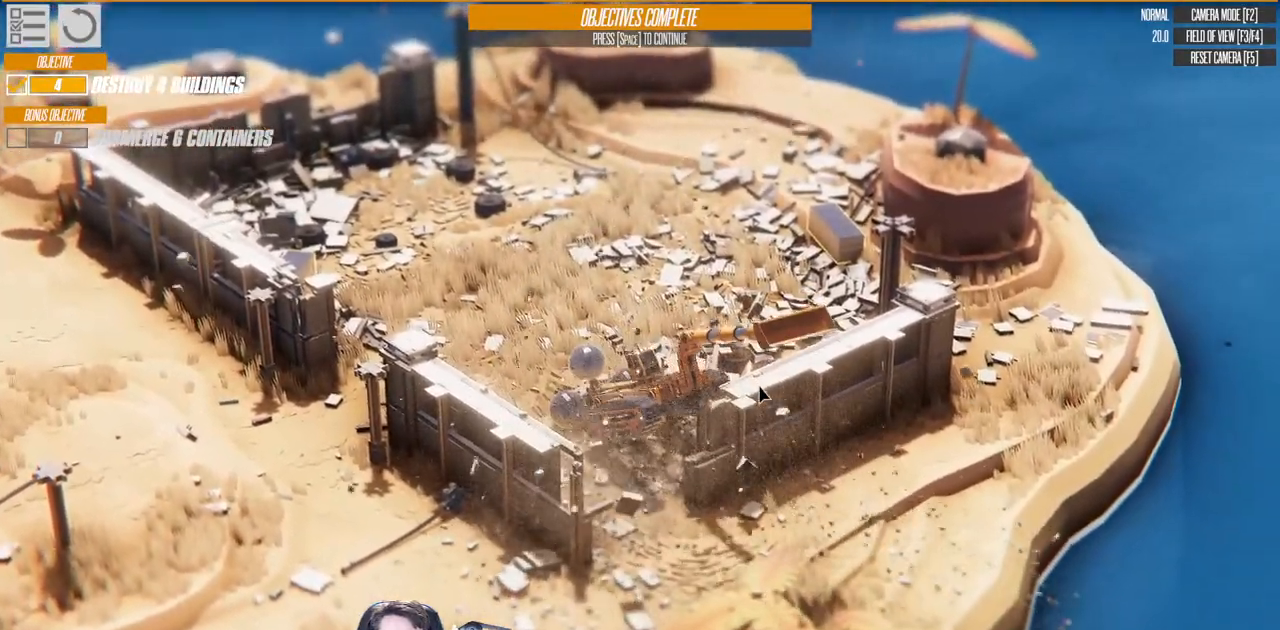
{"keys": ["a", "right", "w"], "events": [[367, "left", "up"], [417, "a", "down"], [417, "right", "down"]]}
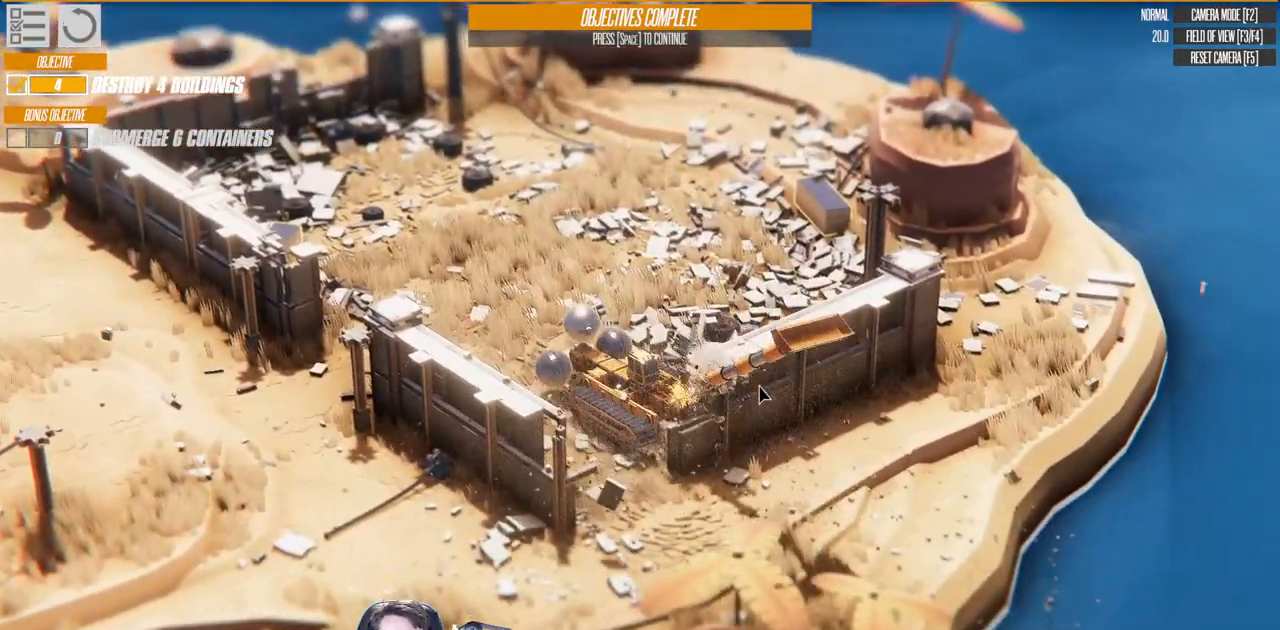
{"keys": ["a", "right", "w"], "events": []}
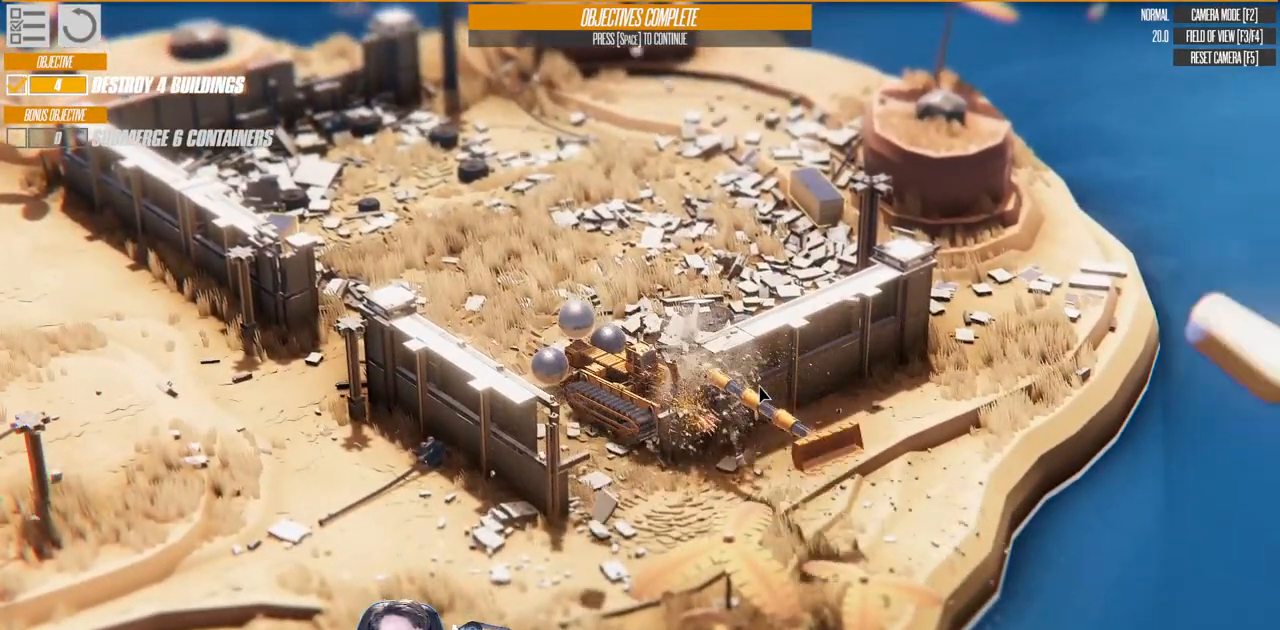
{"keys": ["down", "s"], "events": [[300, "a", "up"], [317, "right", "up"], [317, "w", "up"], [367, "down", "down"], [450, "s", "down"]]}
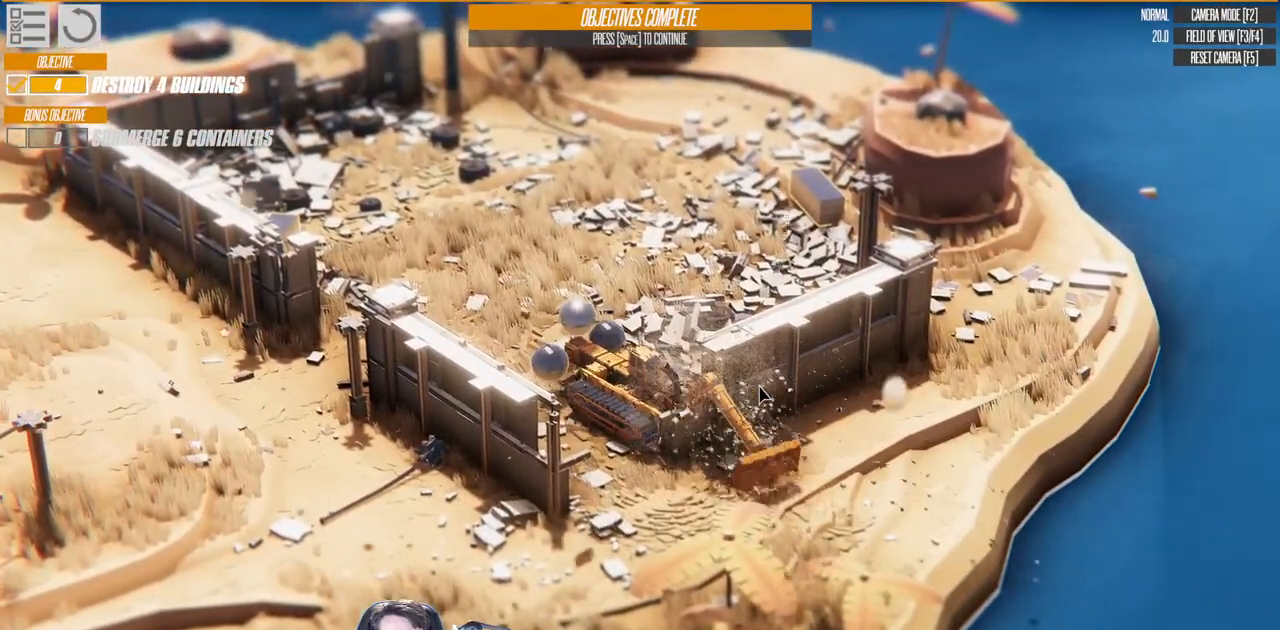
{"keys": ["d", "down", "left", "s"], "events": [[117, "d", "down"], [200, "left", "down"]]}
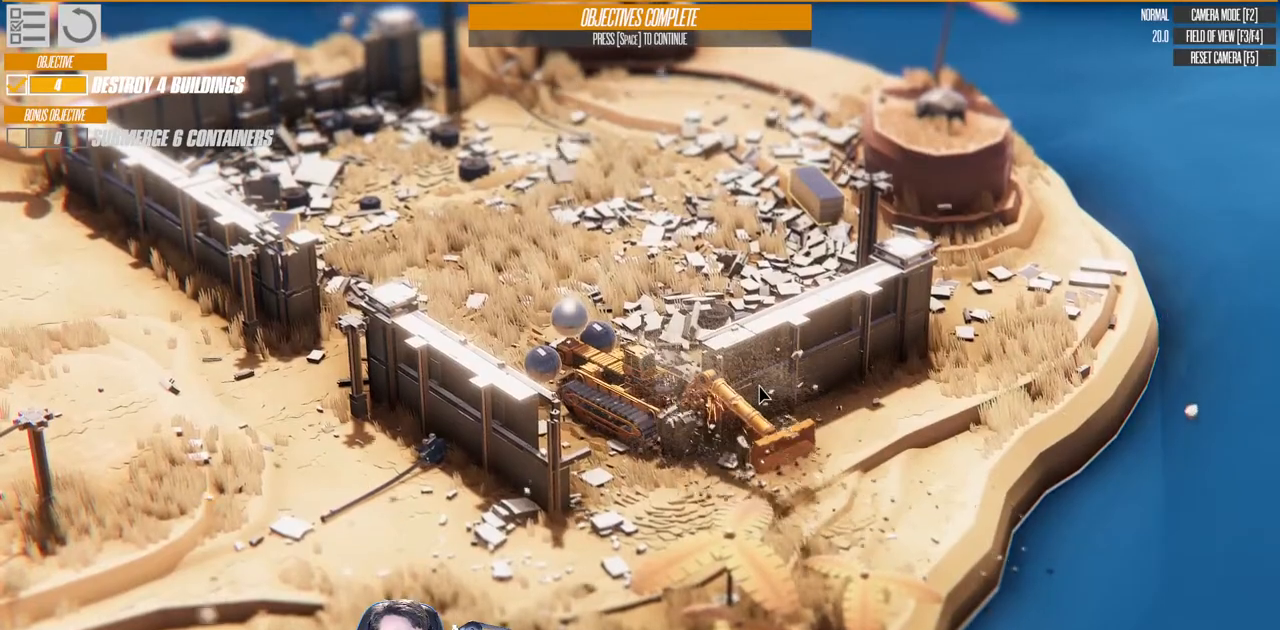
{"keys": ["s"], "events": [[83, "left", "up"], [183, "down", "up"], [383, "d", "up"]]}
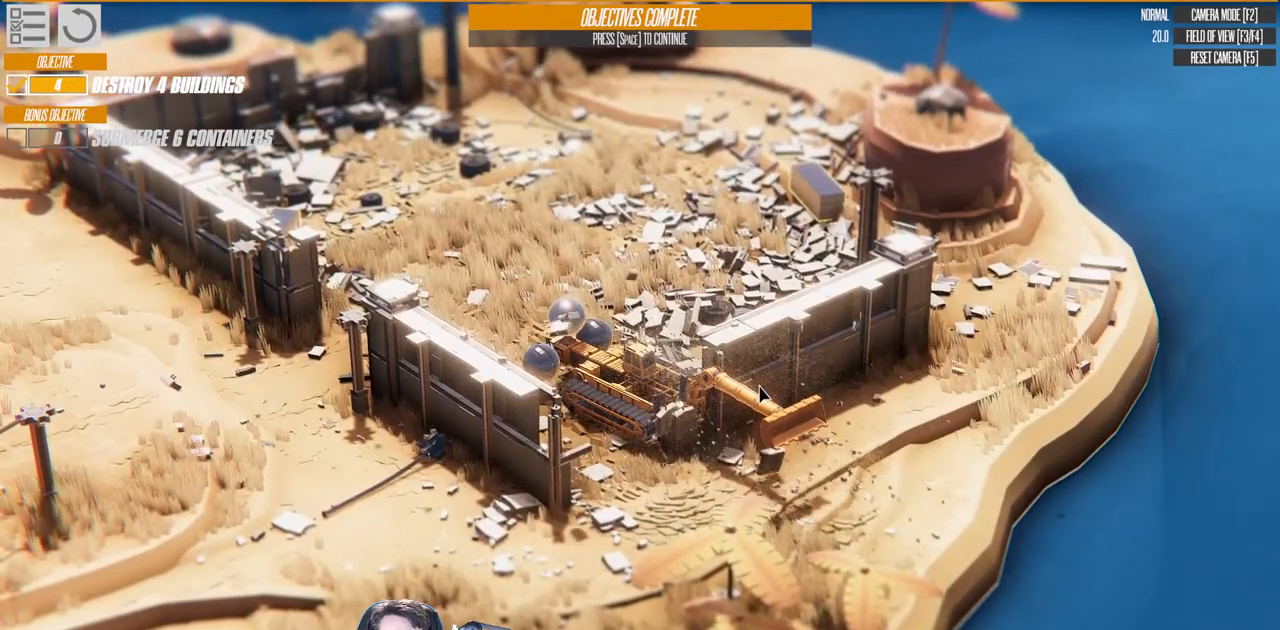
{"keys": ["a", "right", "s"], "events": [[183, "a", "down"], [267, "right", "down"]]}